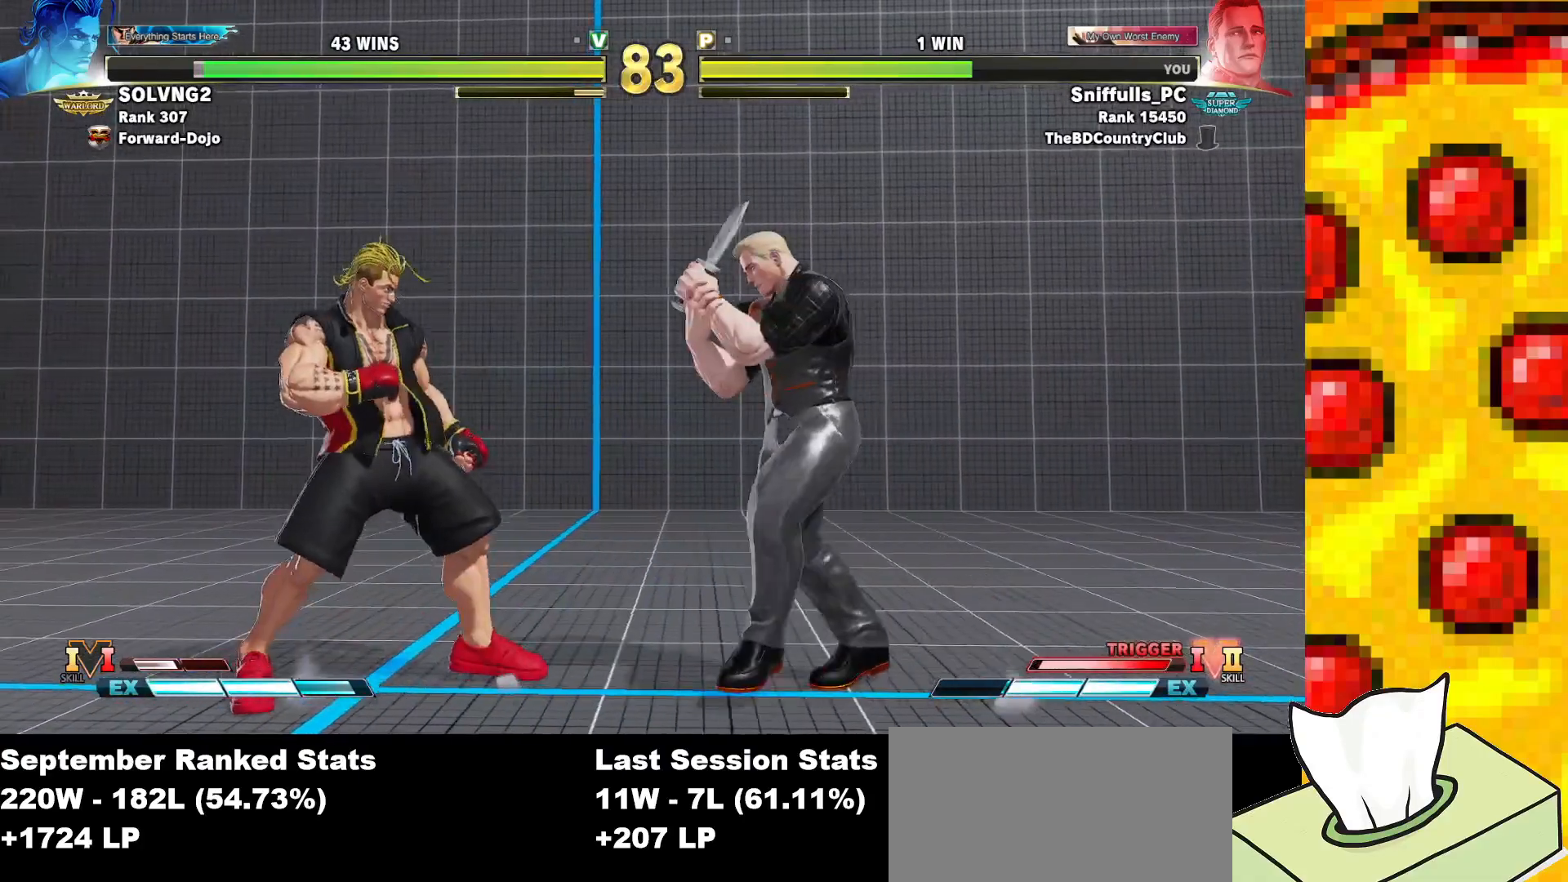
Gameplay with a controller (arcade stick); each line is a JSON object with the inputs held at the frame after it. "events" lists button and stick changes between this image and that frame as [ms after this image, input, new state], when the widget could be followed in between. Not read: L3 LK LP MP R3.
{"buttons": ["DPAD_RIGHT"], "events": [[183, "DPAD_RIGHT", "up"], [200, "TRIANGLE", "down"], [333, "TRIANGLE", "up"], [467, "DPAD_RIGHT", "down"]]}
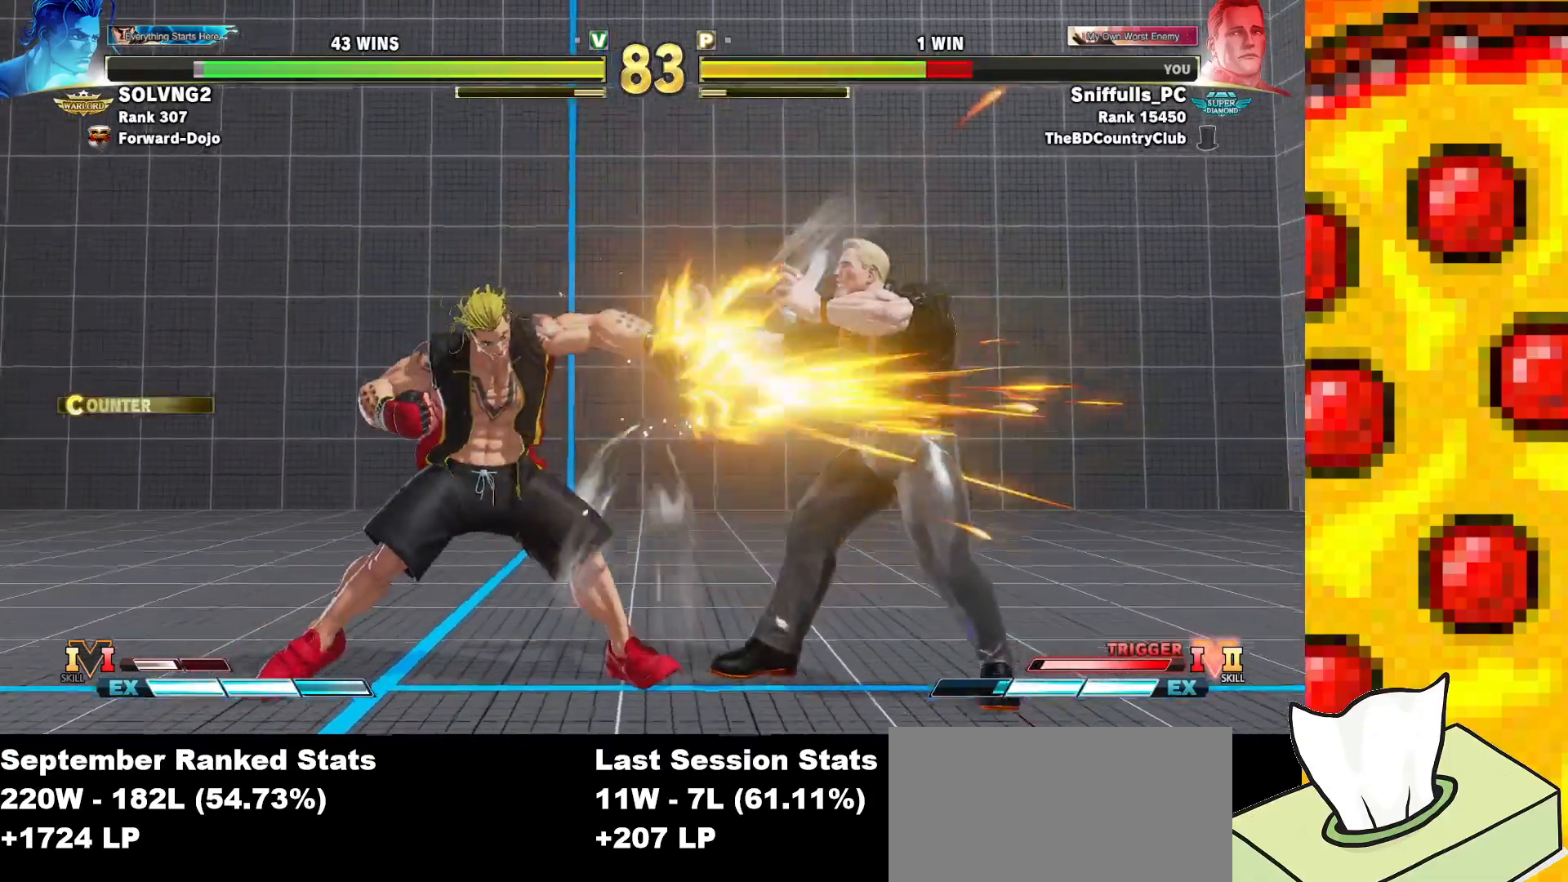
{"buttons": ["DPAD_DOWN", "DPAD_RIGHT"], "events": [[17, "DPAD_RIGHT", "up"], [217, "DPAD_RIGHT", "down"], [233, "DPAD_DOWN", "down"]]}
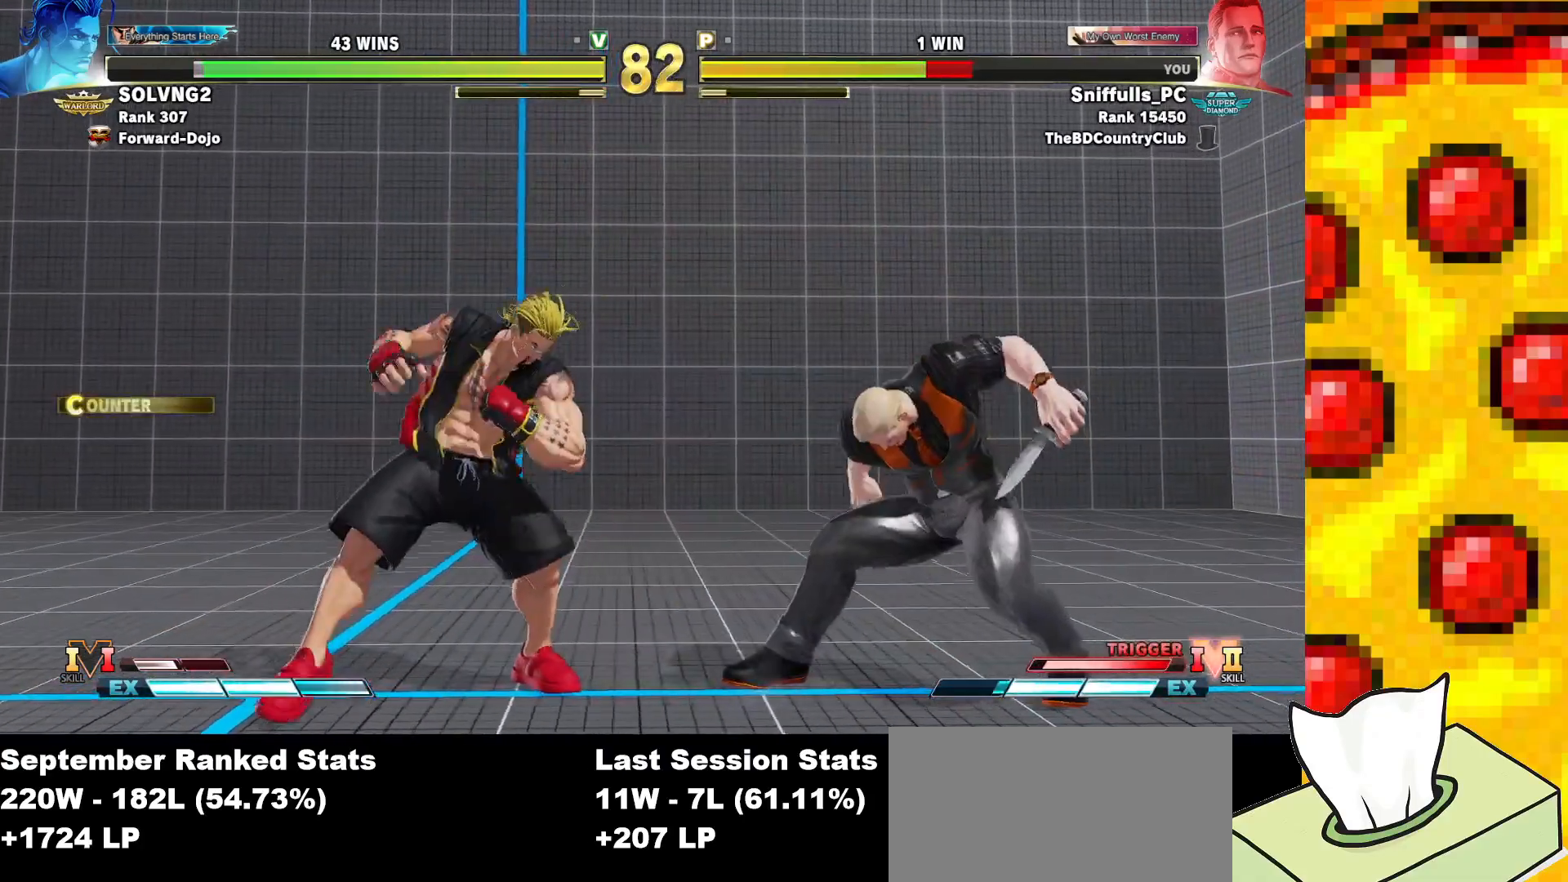
{"buttons": ["DPAD_RIGHT"], "events": [[100, "TRIANGLE", "down"], [300, "TRIANGLE", "up"], [500, "DPAD_DOWN", "up"]]}
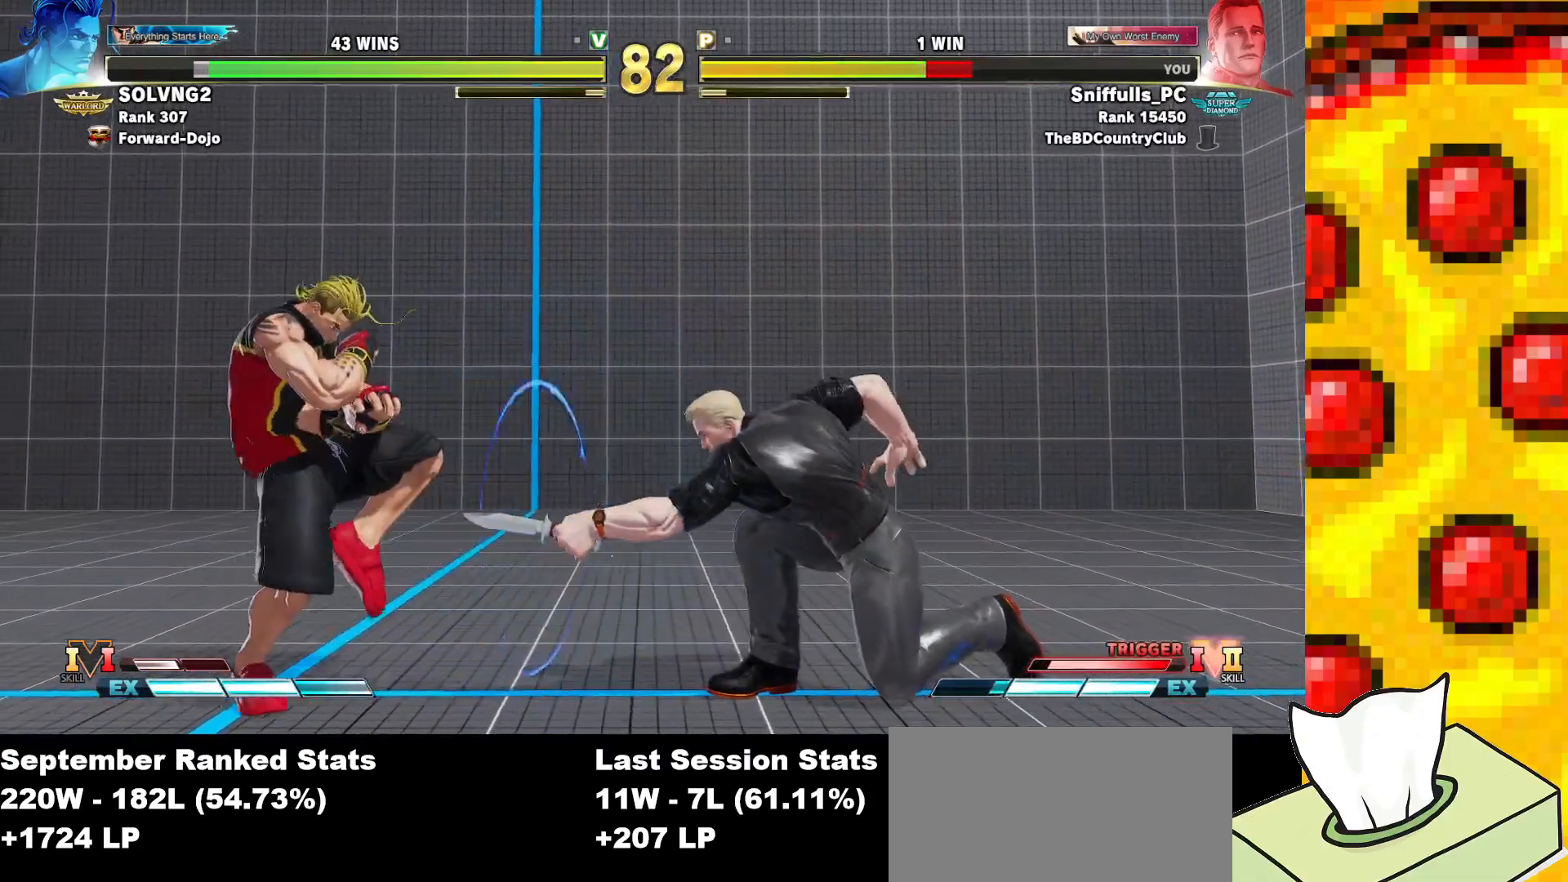
{"buttons": [], "events": [[350, "DPAD_RIGHT", "up"]]}
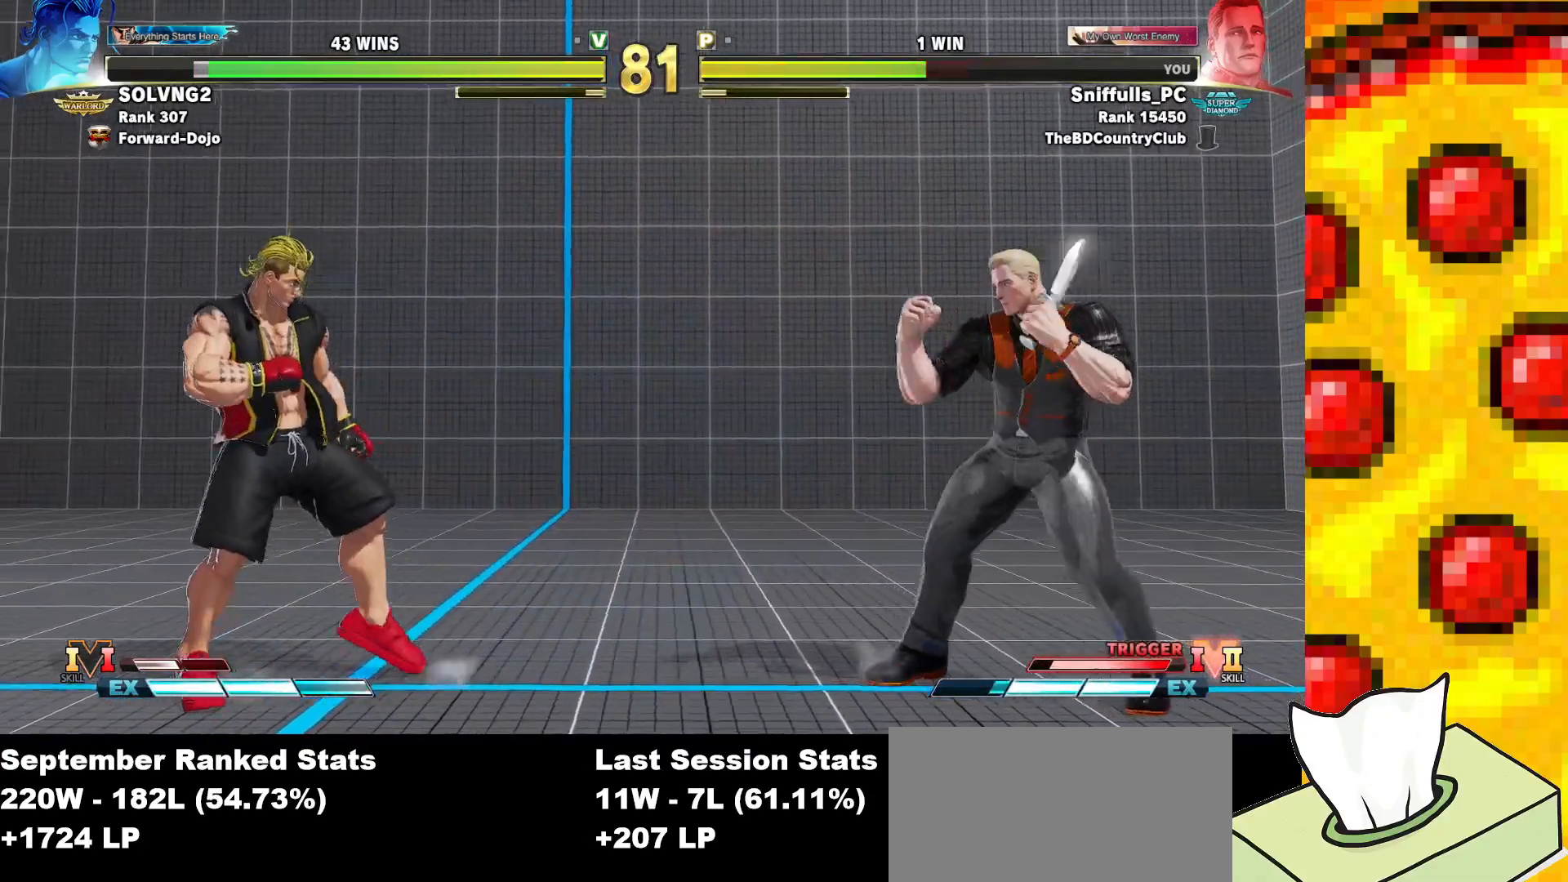
{"buttons": ["DPAD_RIGHT"], "events": [[83, "DPAD_LEFT", "down"], [450, "DPAD_LEFT", "up"], [500, "DPAD_RIGHT", "down"]]}
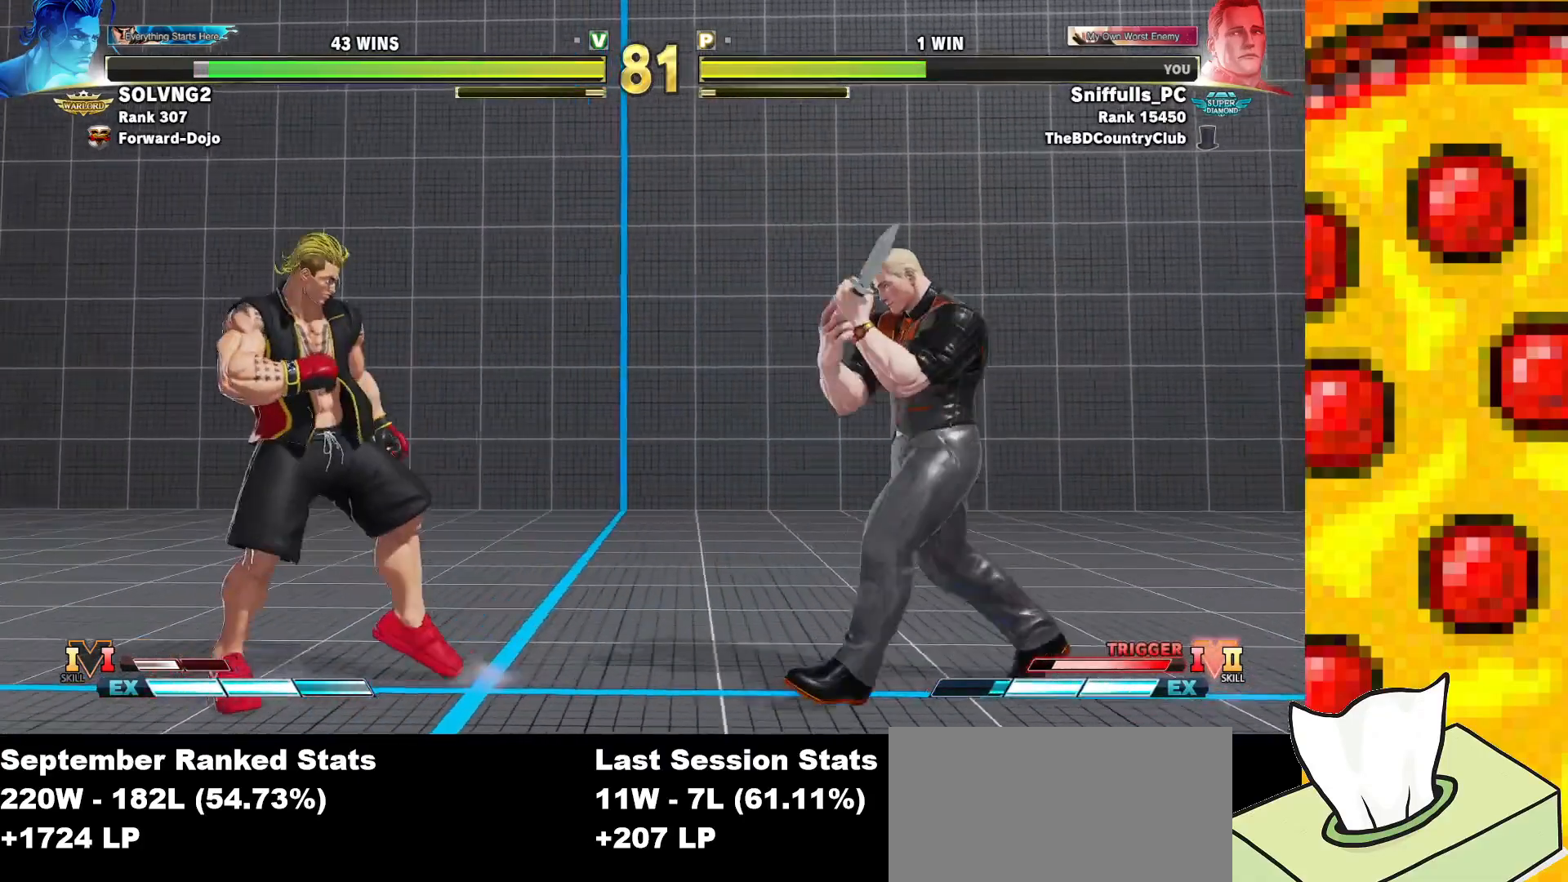
{"buttons": ["DPAD_LEFT"], "events": [[150, "DPAD_RIGHT", "up"], [333, "DPAD_LEFT", "down"]]}
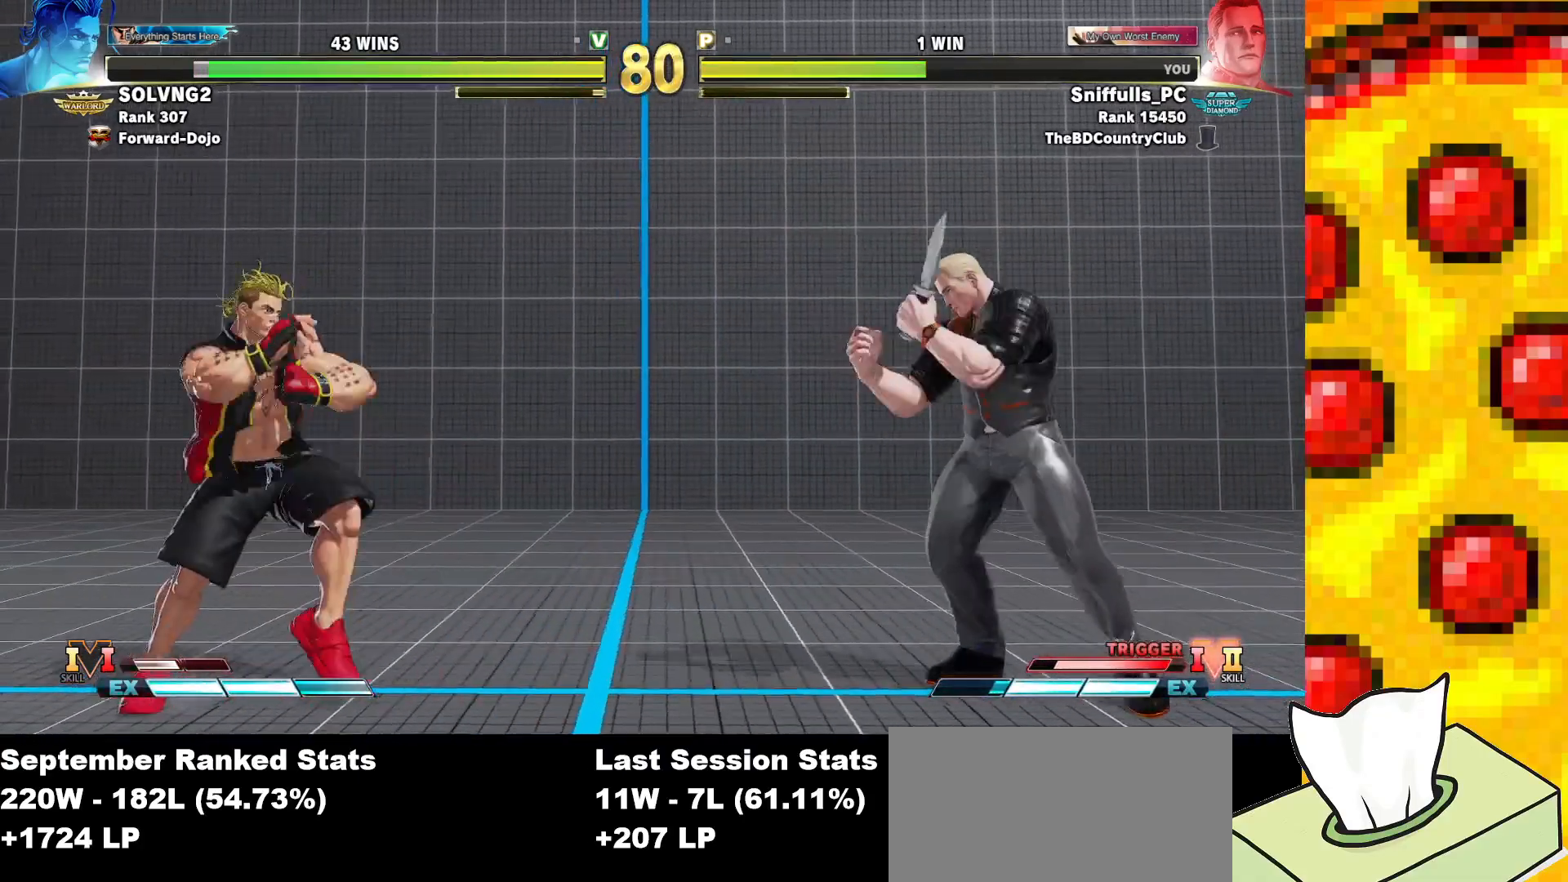
{"buttons": ["DPAD_LEFT"], "events": [[133, "DPAD_DOWN", "down"], [133, "DPAD_LEFT", "up"], [183, "DPAD_RIGHT", "down"], [383, "DPAD_LEFT", "down"], [383, "DPAD_RIGHT", "up"], [400, "DPAD_DOWN", "up"]]}
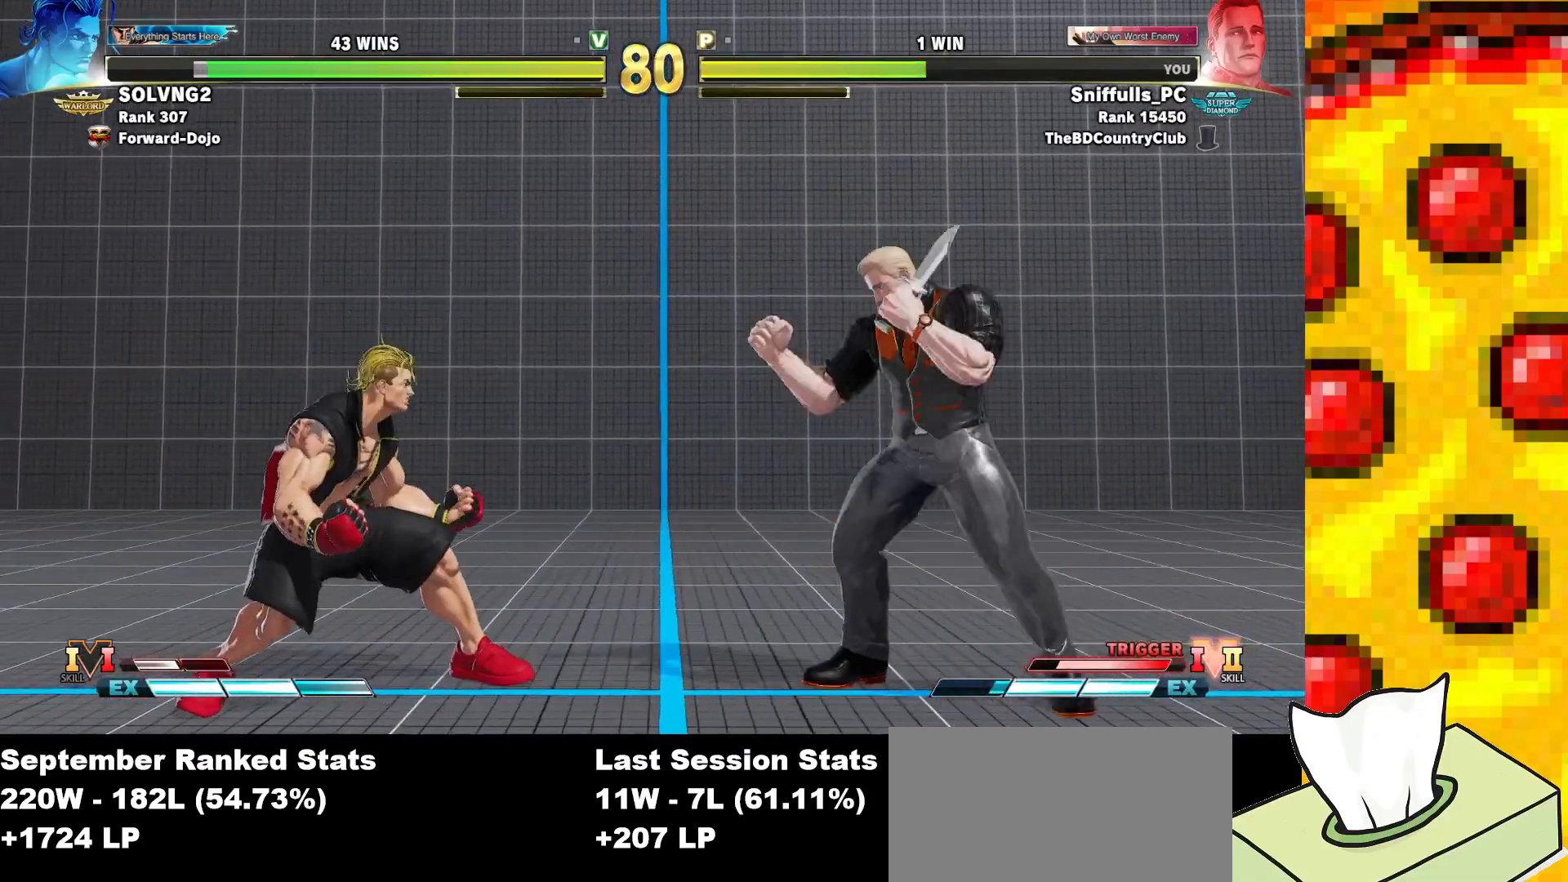
{"buttons": [], "events": [[67, "DPAD_LEFT", "up"], [83, "R1", "down"], [167, "R1", "up"]]}
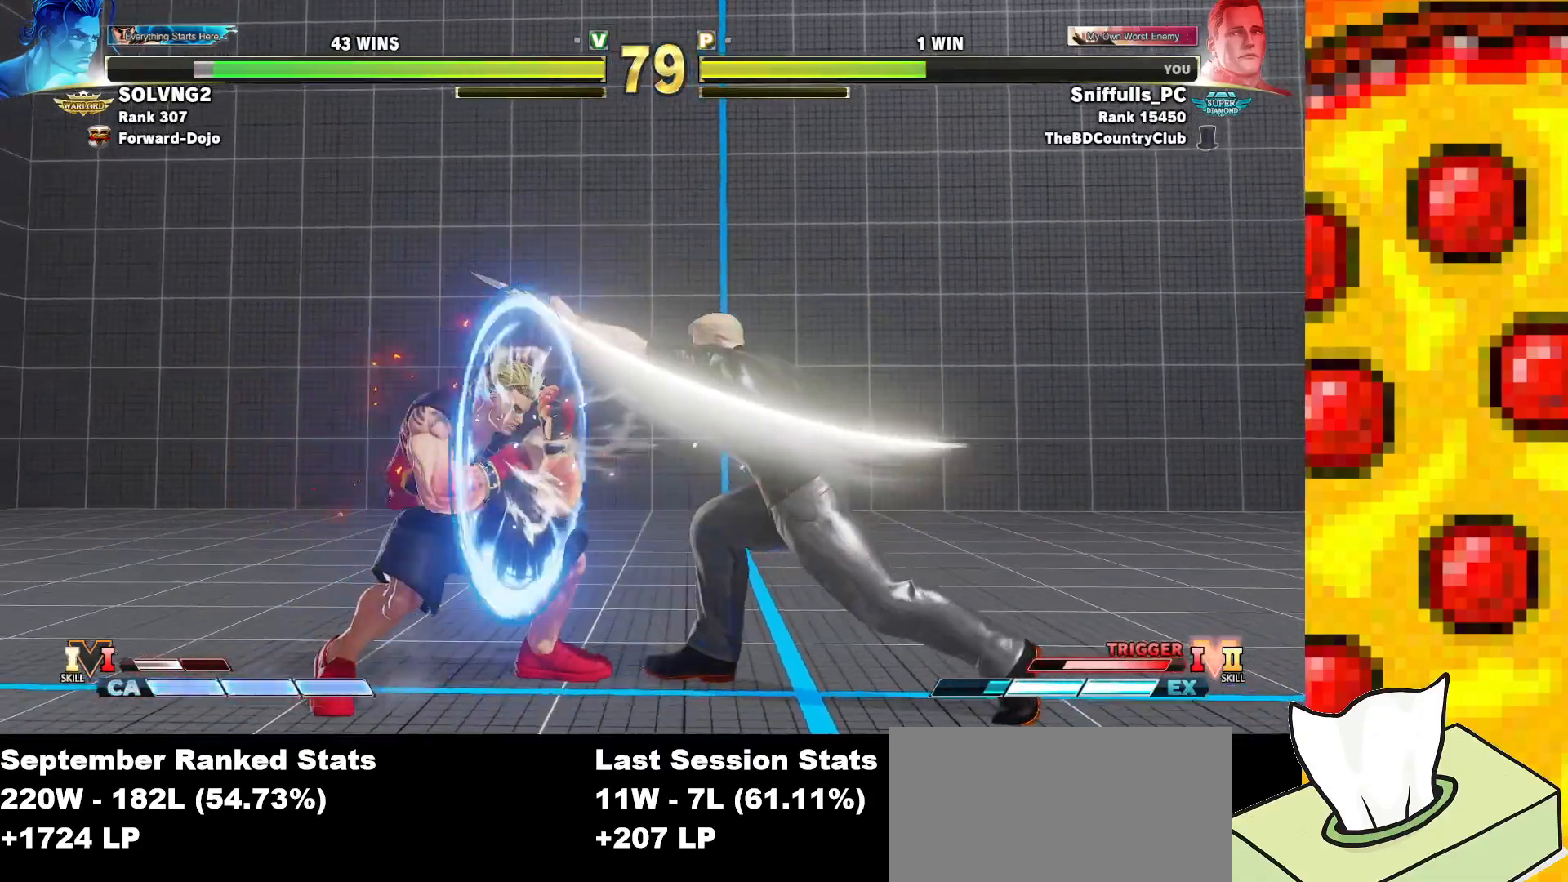
{"buttons": ["TRIANGLE", "DPAD_DOWN", "DPAD_RIGHT"], "events": [[33, "DPAD_DOWN", "down"], [67, "DPAD_RIGHT", "down"], [383, "TRIANGLE", "down"]]}
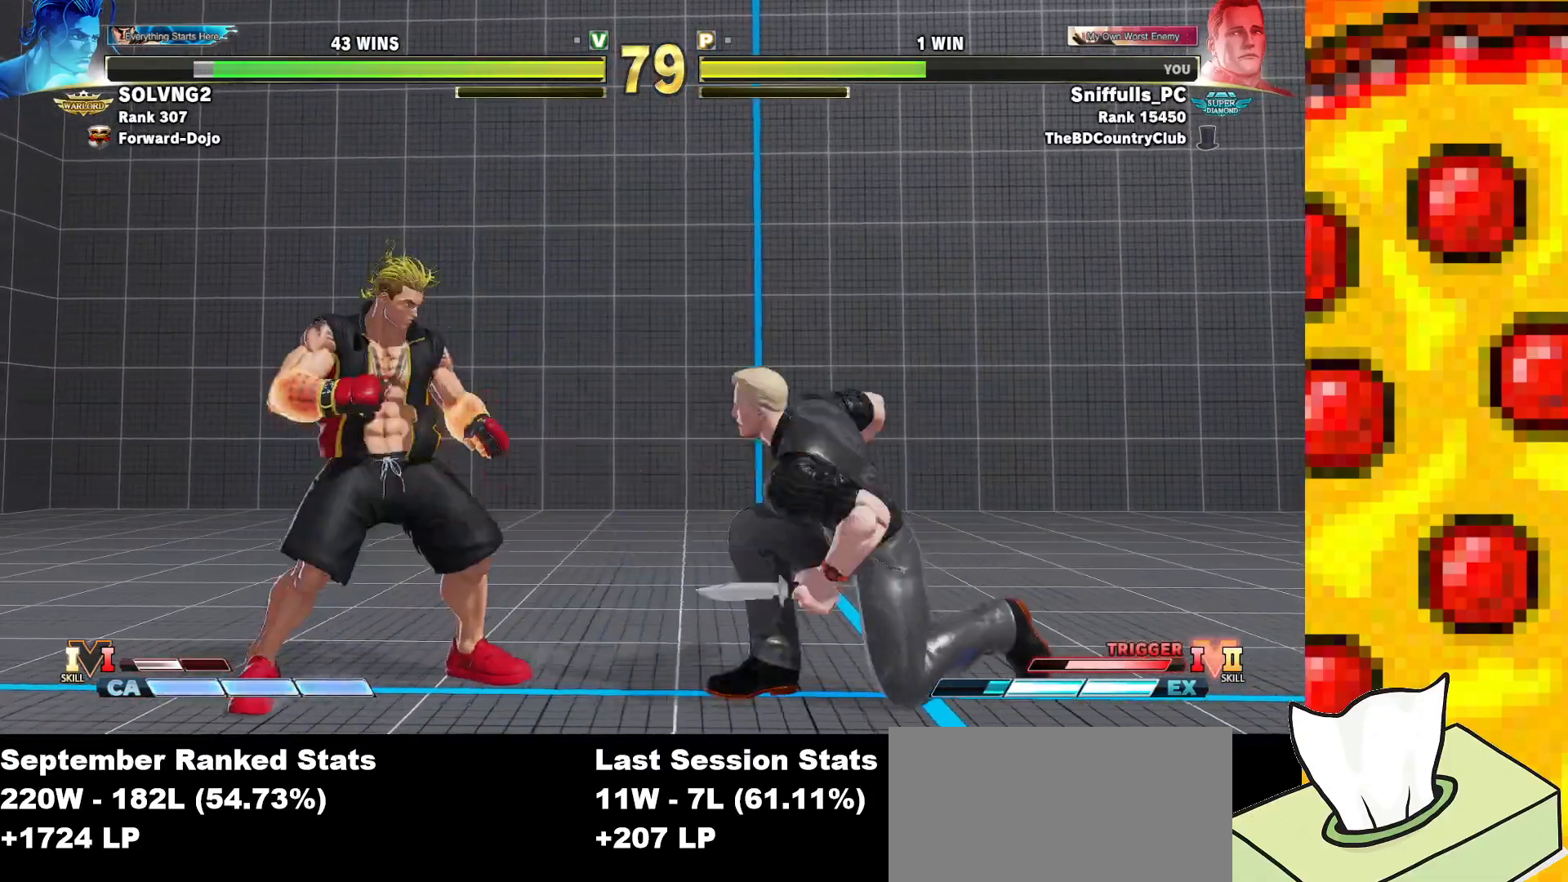
{"buttons": ["DPAD_RIGHT"], "events": [[50, "TRIANGLE", "up"], [317, "DPAD_DOWN", "up"]]}
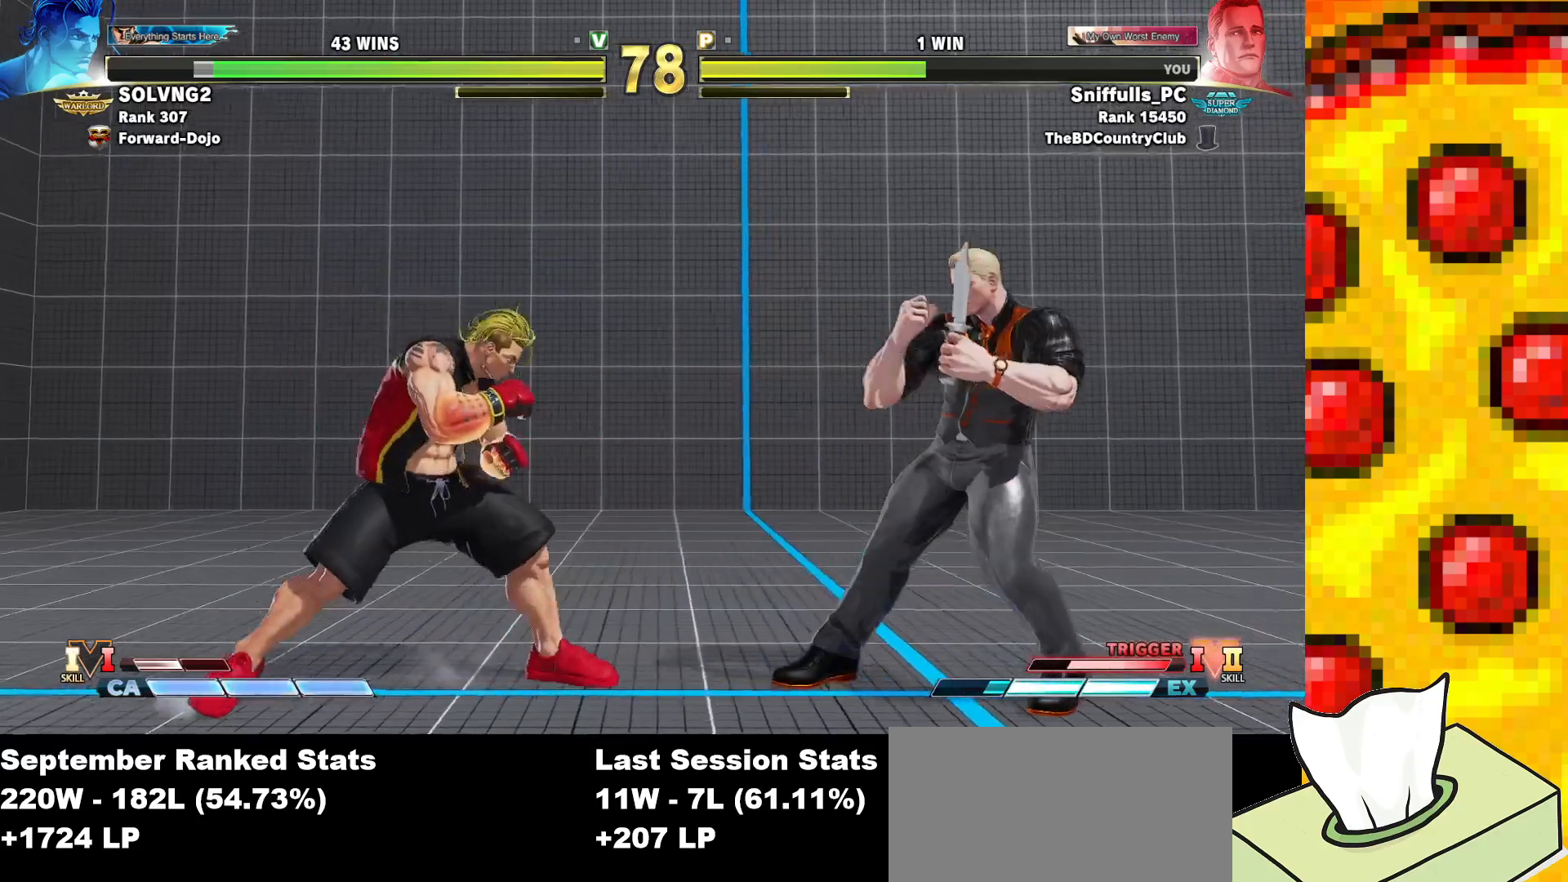
{"buttons": [], "events": [[200, "DPAD_RIGHT", "up"], [200, "R1", "down"], [367, "R1", "up"]]}
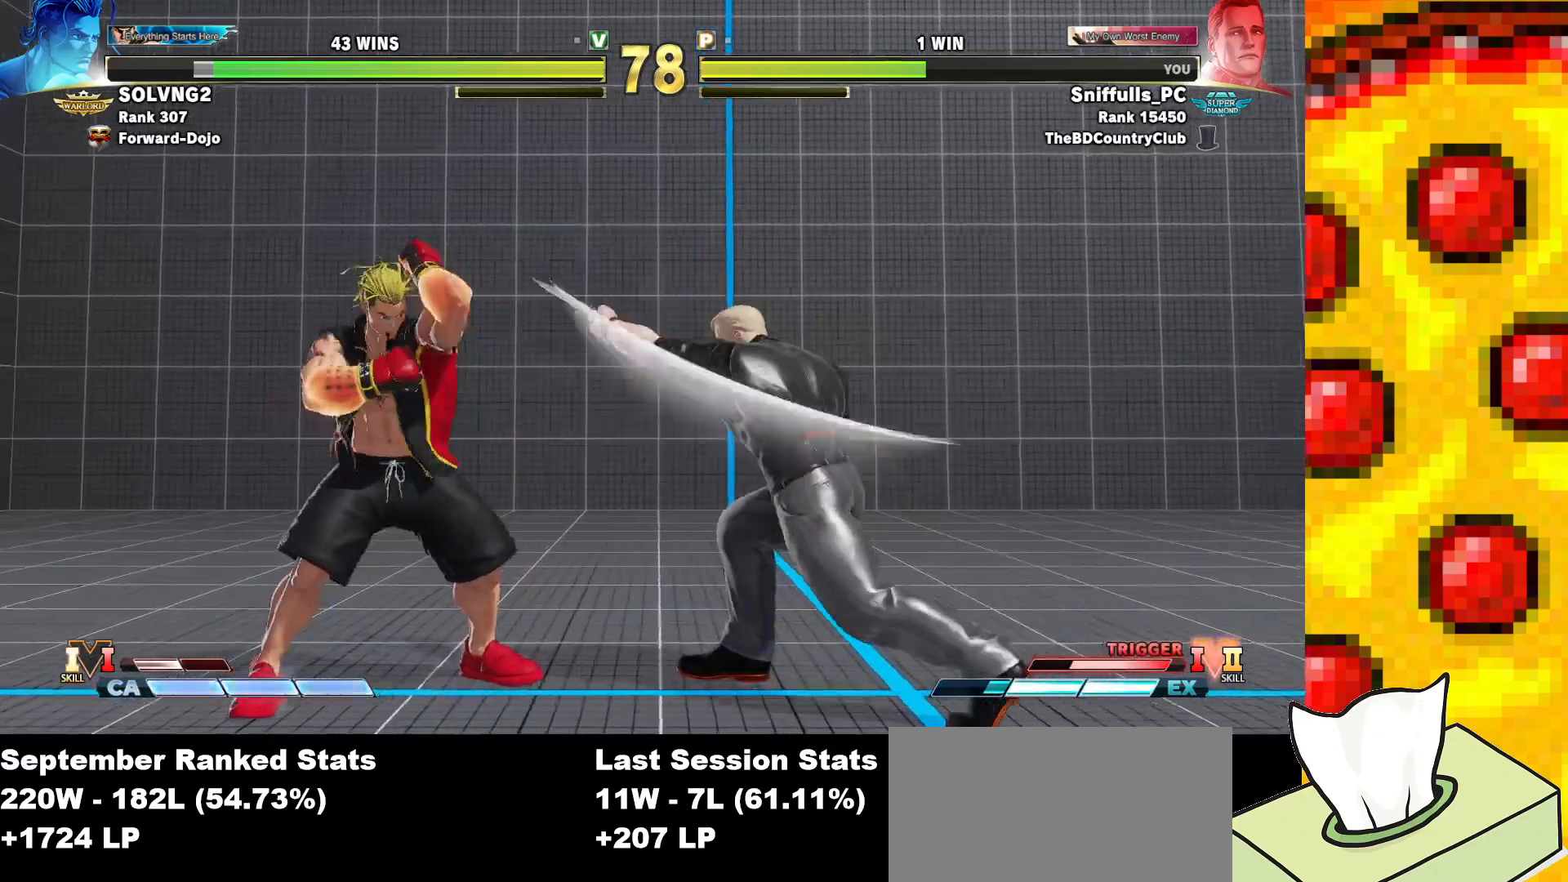
{"buttons": ["DPAD_LEFT"], "events": [[167, "DPAD_RIGHT", "down"], [200, "DPAD_DOWN", "down"], [400, "DPAD_DOWN", "up"], [400, "DPAD_RIGHT", "up"], [417, "DPAD_LEFT", "down"]]}
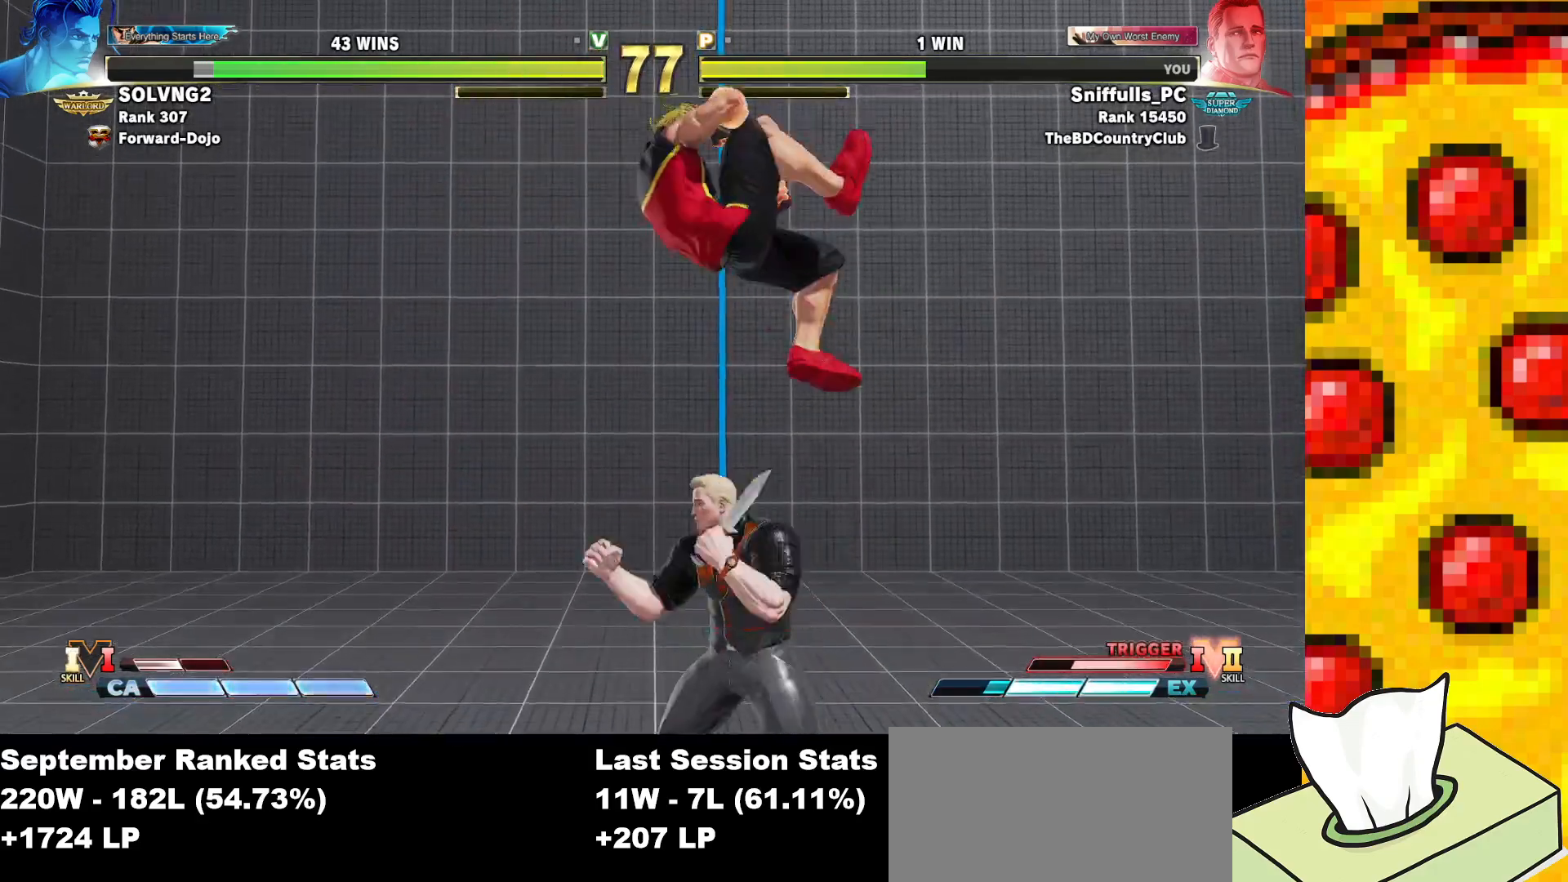
{"buttons": ["DPAD_DOWN", "DPAD_LEFT"], "events": [[200, "SQUARE", "down"], [317, "DPAD_DOWN", "down"], [350, "SQUARE", "up"]]}
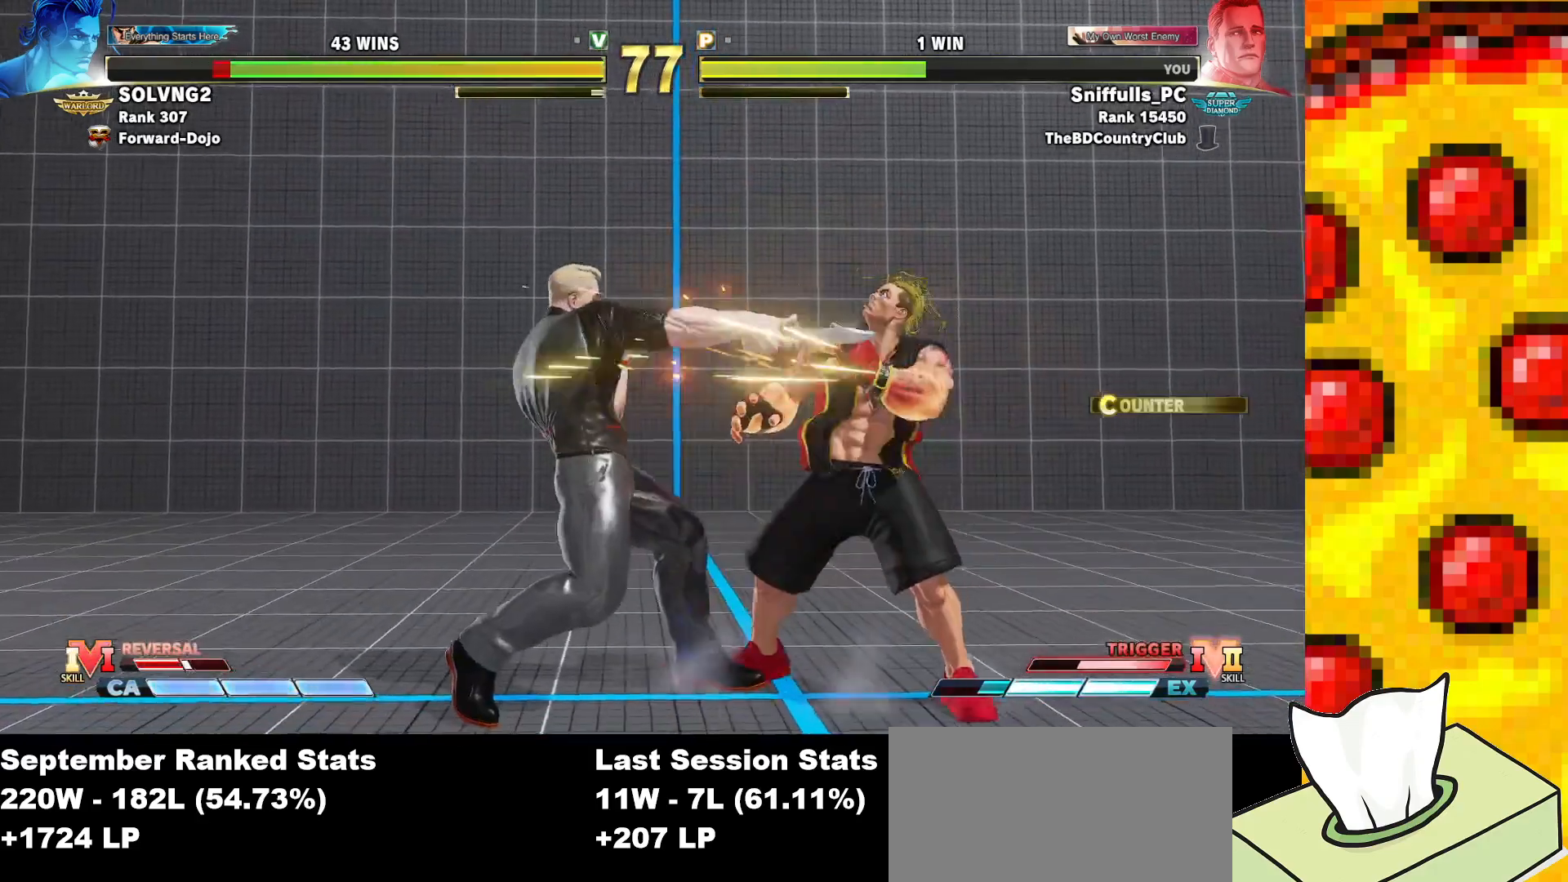
{"buttons": [], "events": [[83, "SQUARE", "down"], [167, "DPAD_LEFT", "up"], [183, "SQUARE", "up"], [250, "DPAD_LEFT", "down"], [267, "DPAD_DOWN", "up"], [283, "SQUARE", "down"], [333, "DPAD_LEFT", "up"], [350, "SQUARE", "up"]]}
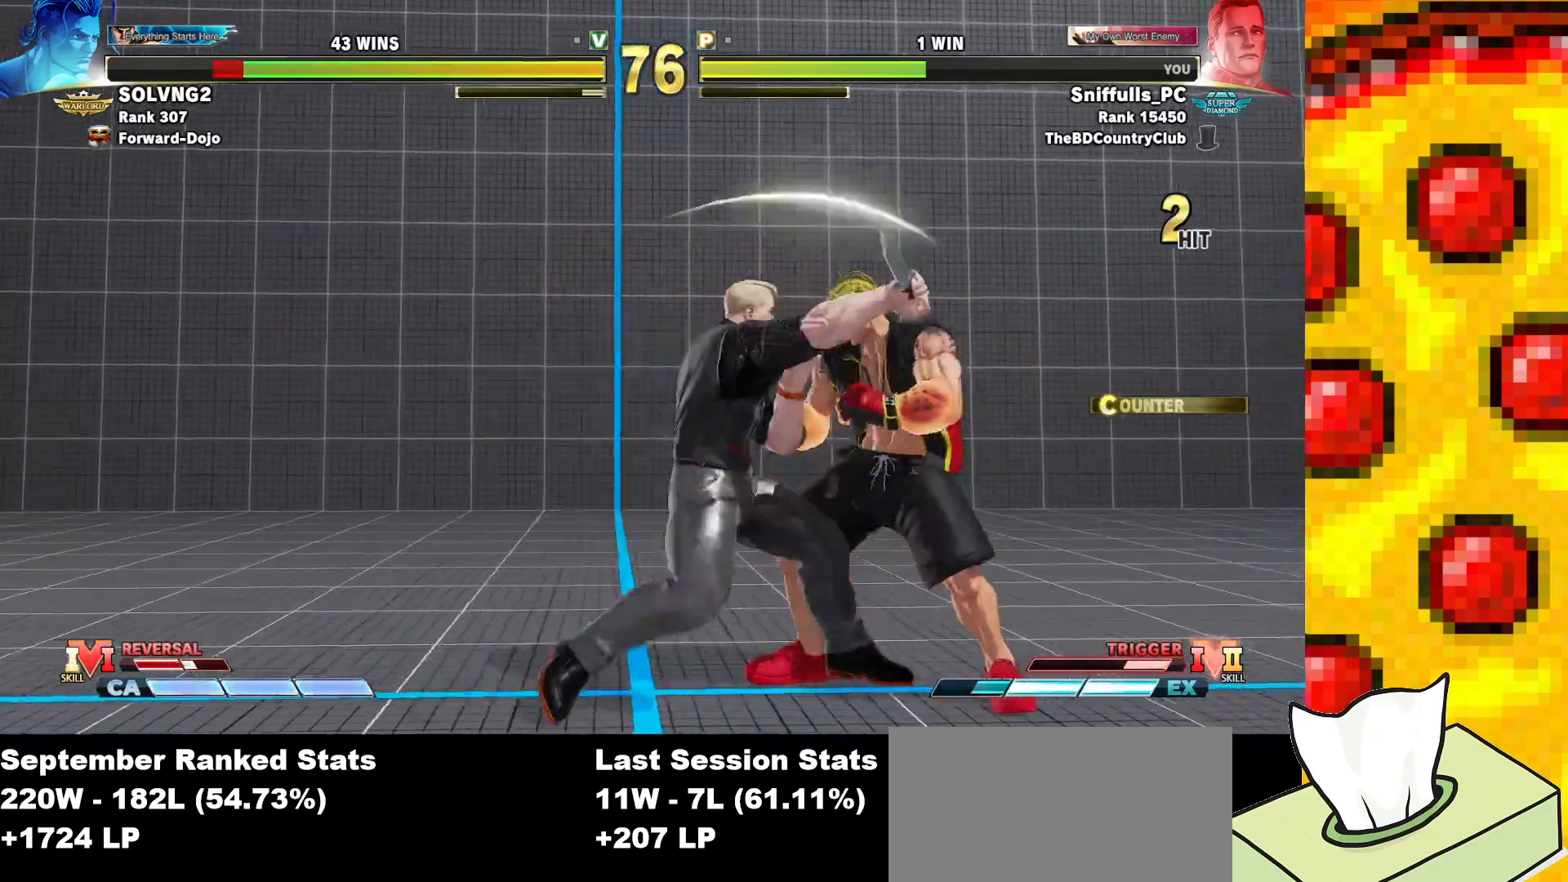
{"buttons": [], "events": []}
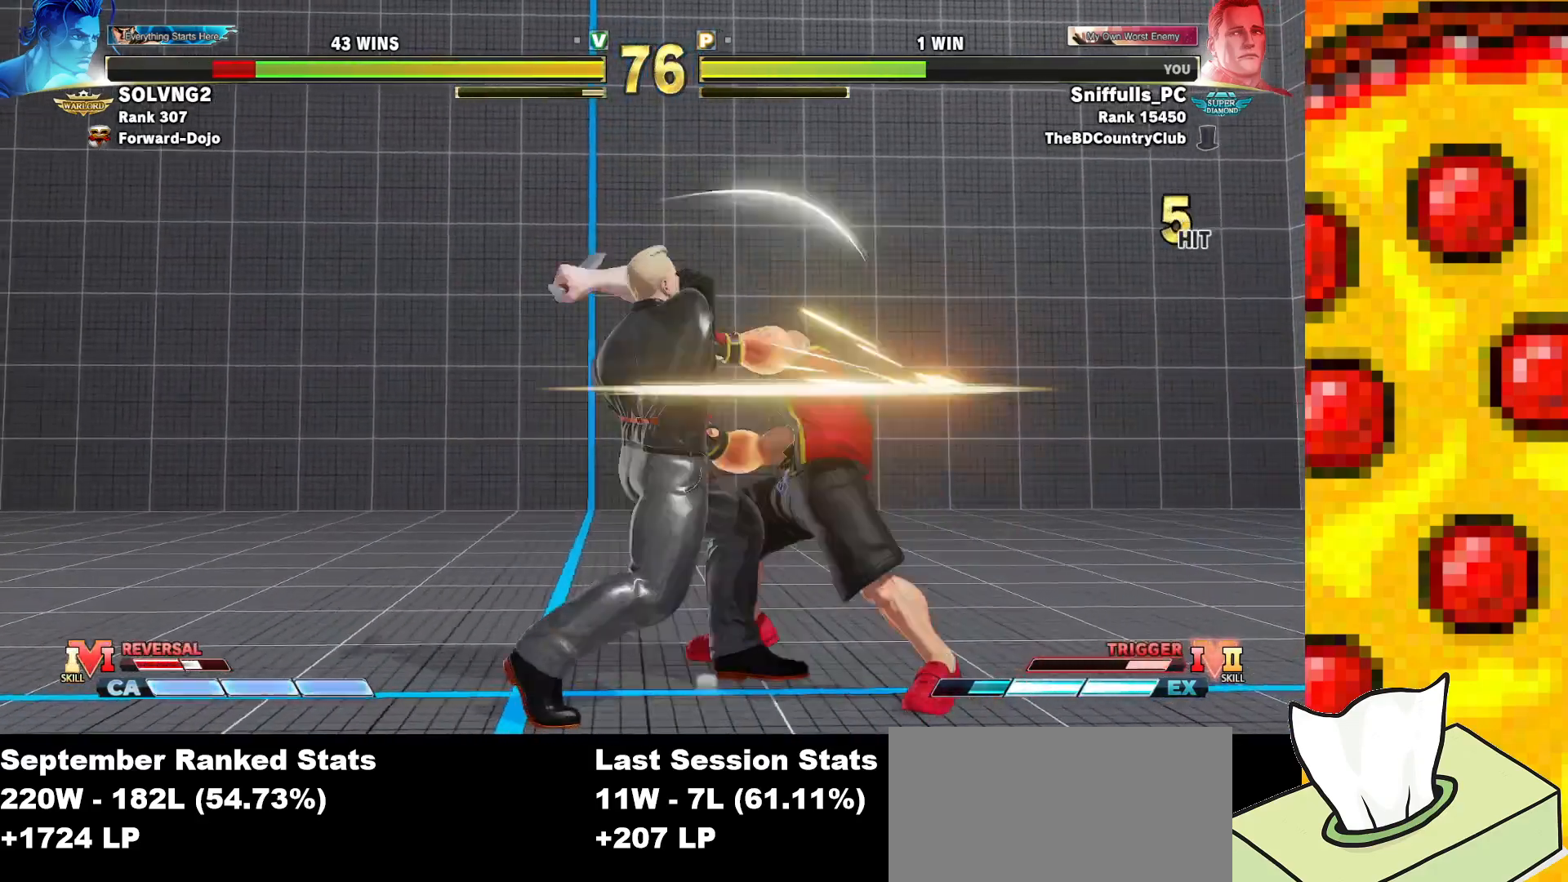
{"buttons": [], "events": []}
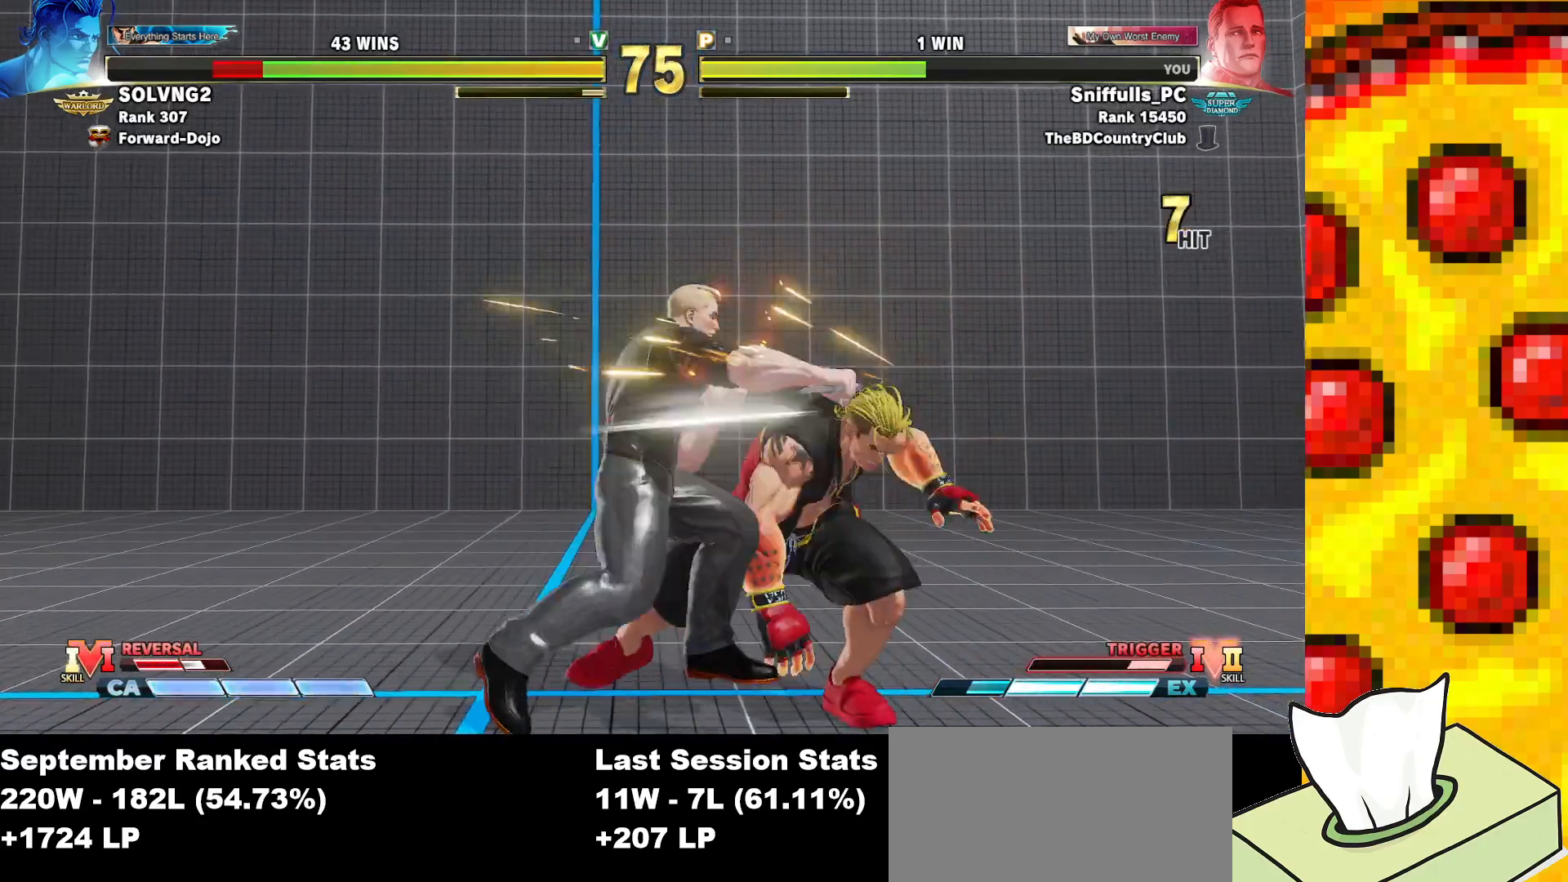
{"buttons": [], "events": []}
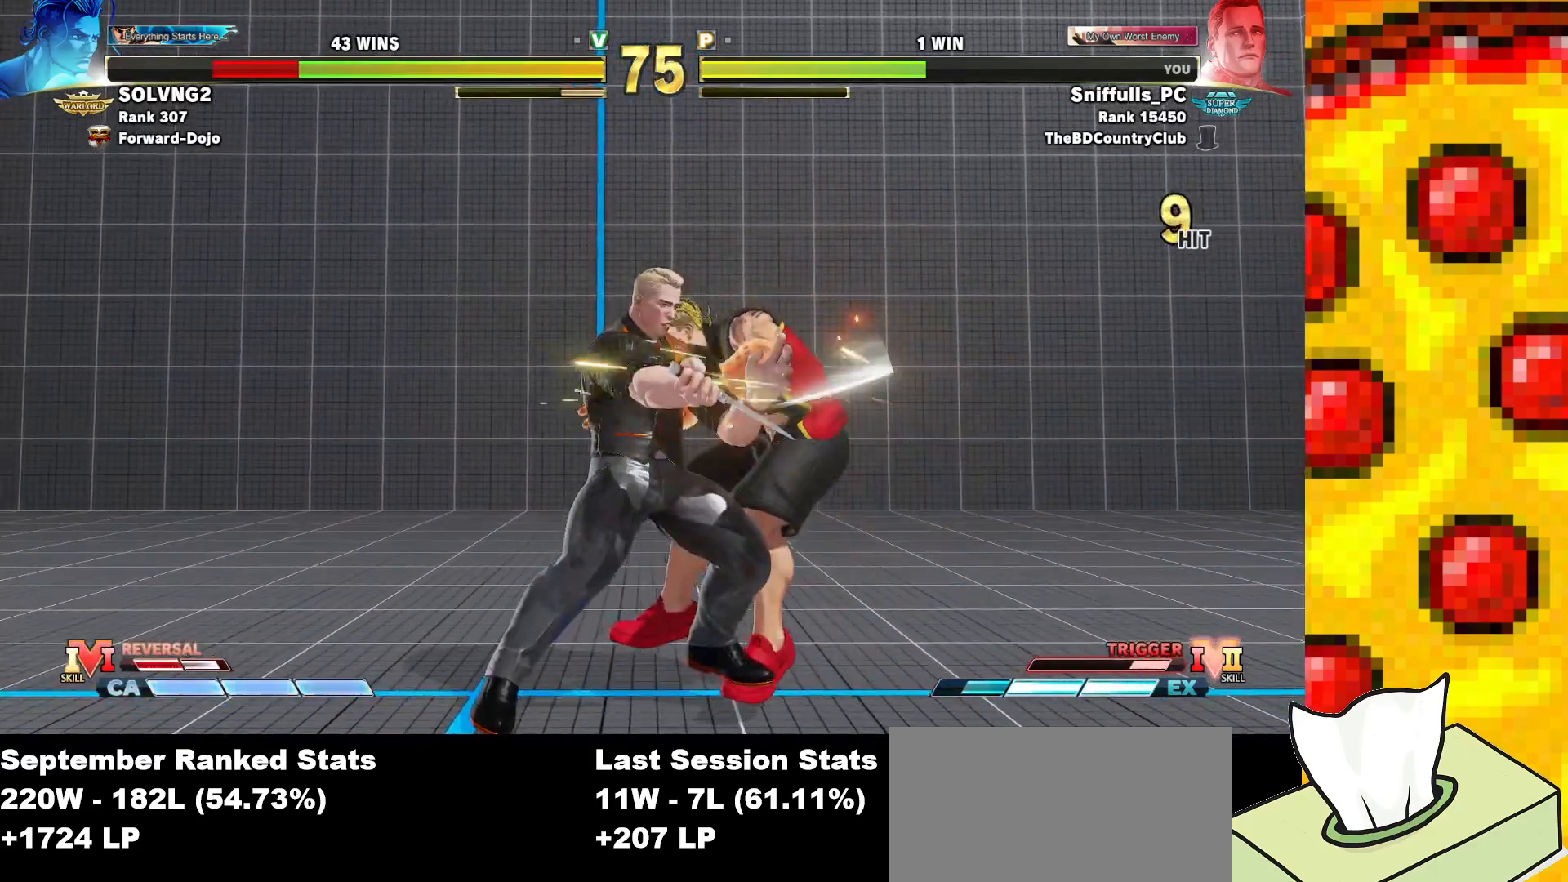
{"buttons": [], "events": [[133, "DPAD_LEFT", "down"], [167, "DPAD_LEFT", "up"], [300, "DPAD_RIGHT", "down"], [400, "DPAD_RIGHT", "up"]]}
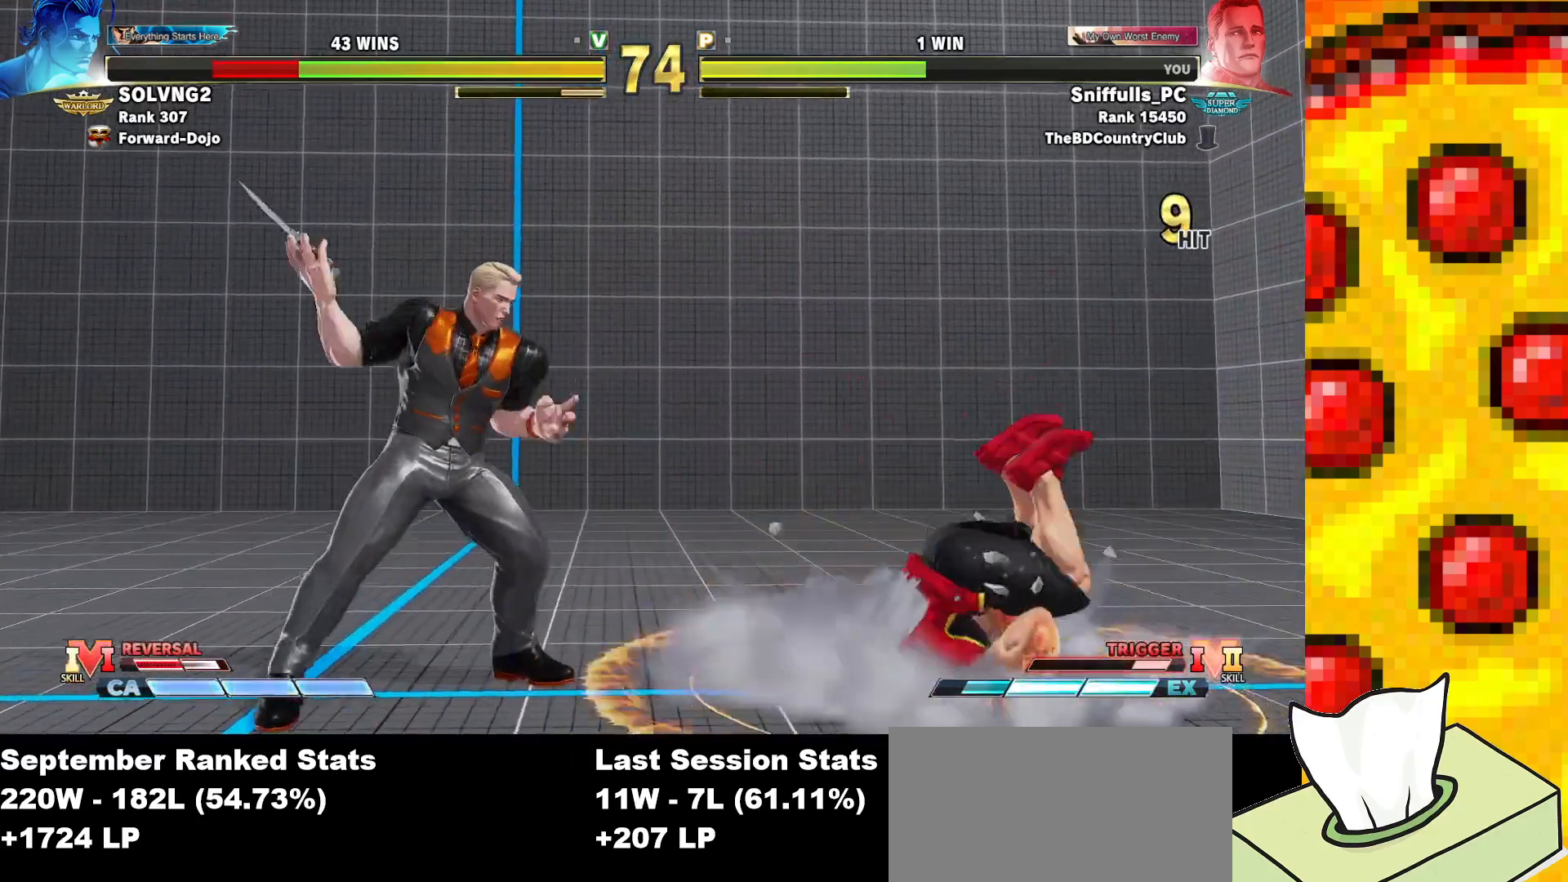
{"buttons": [], "events": [[200, "R1", "down"], [200, "R2", "down"], [300, "R2", "up"], [350, "R1", "up"]]}